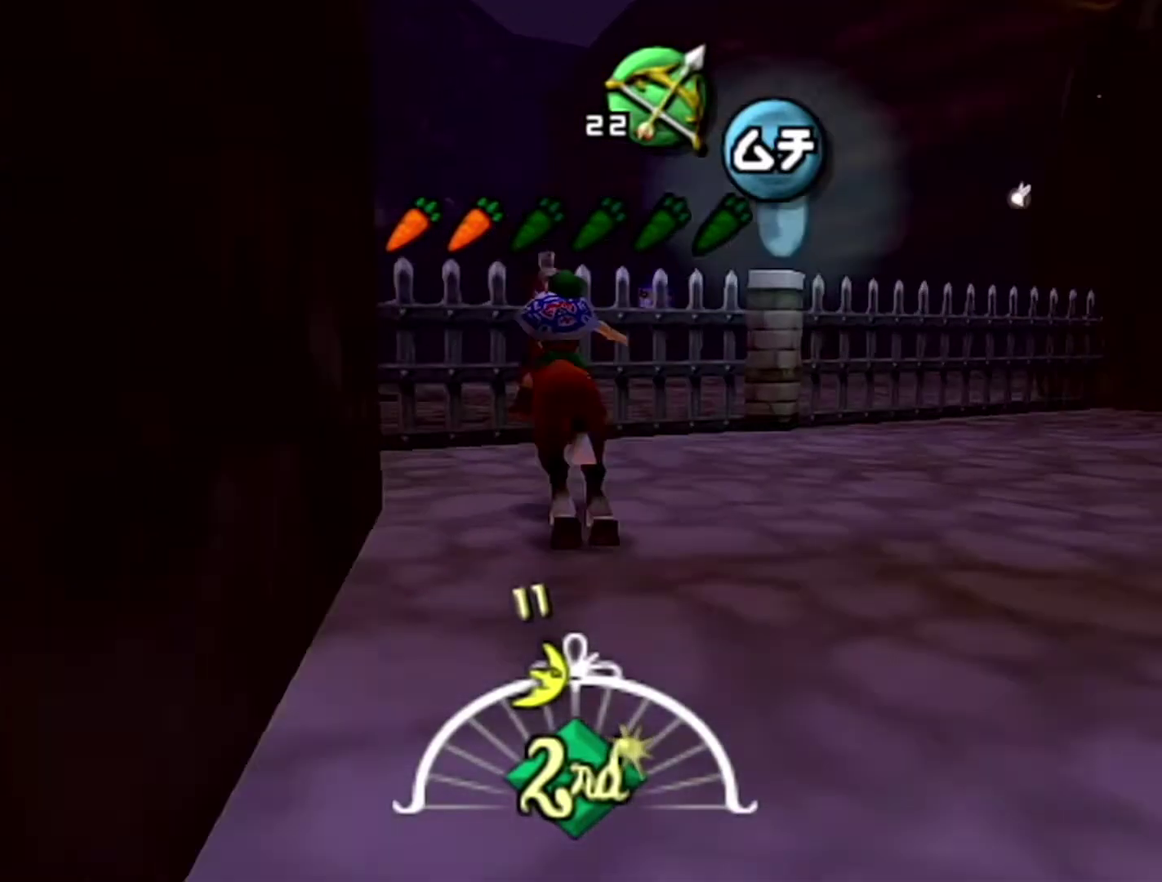
Gameplay with a controller (Nintendo layout); each line is a JSON object with the inputs held at the frame after it. "events" lists button and stick changes between this image and that frame as [ms after this image, input, new state], when the widget could be followed in between. Not read: L3 R3.
{"buttons": [], "left_stick": "up-left"}
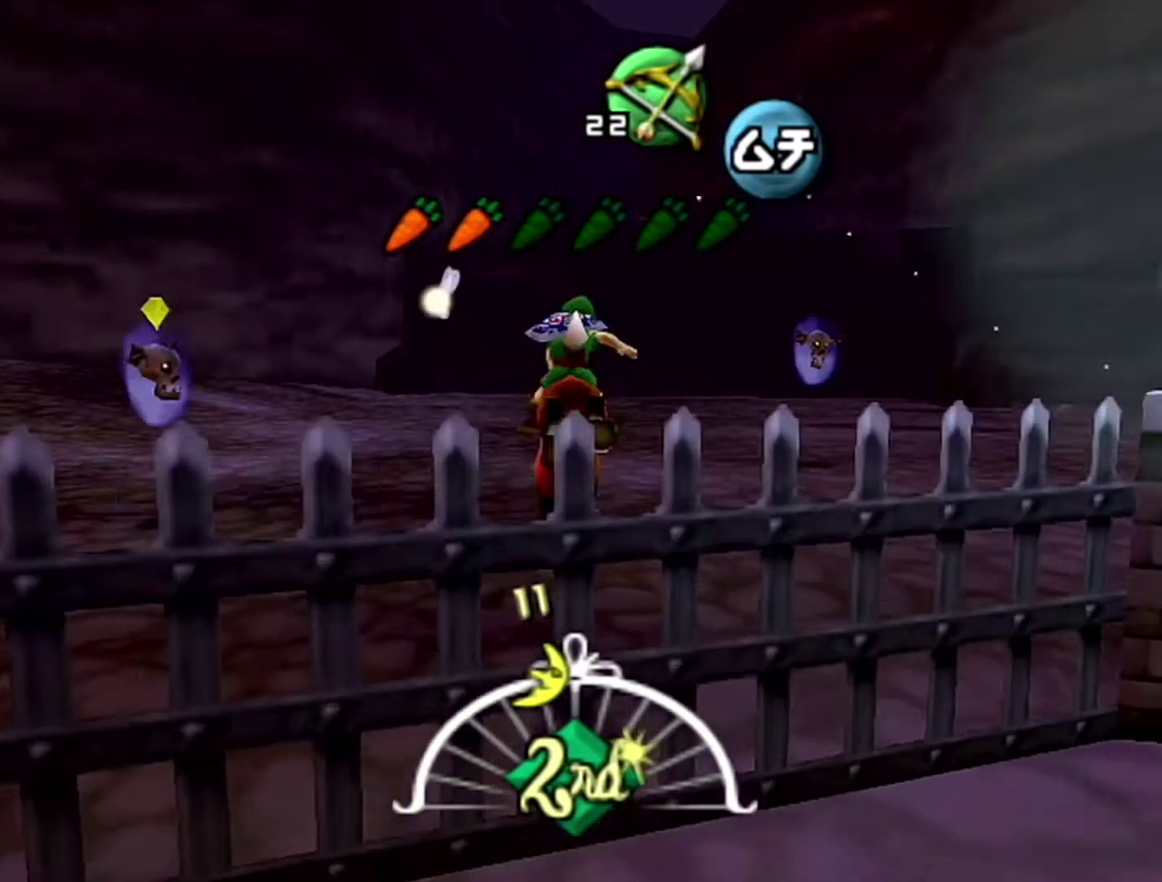
{"buttons": [], "left_stick": "up-left"}
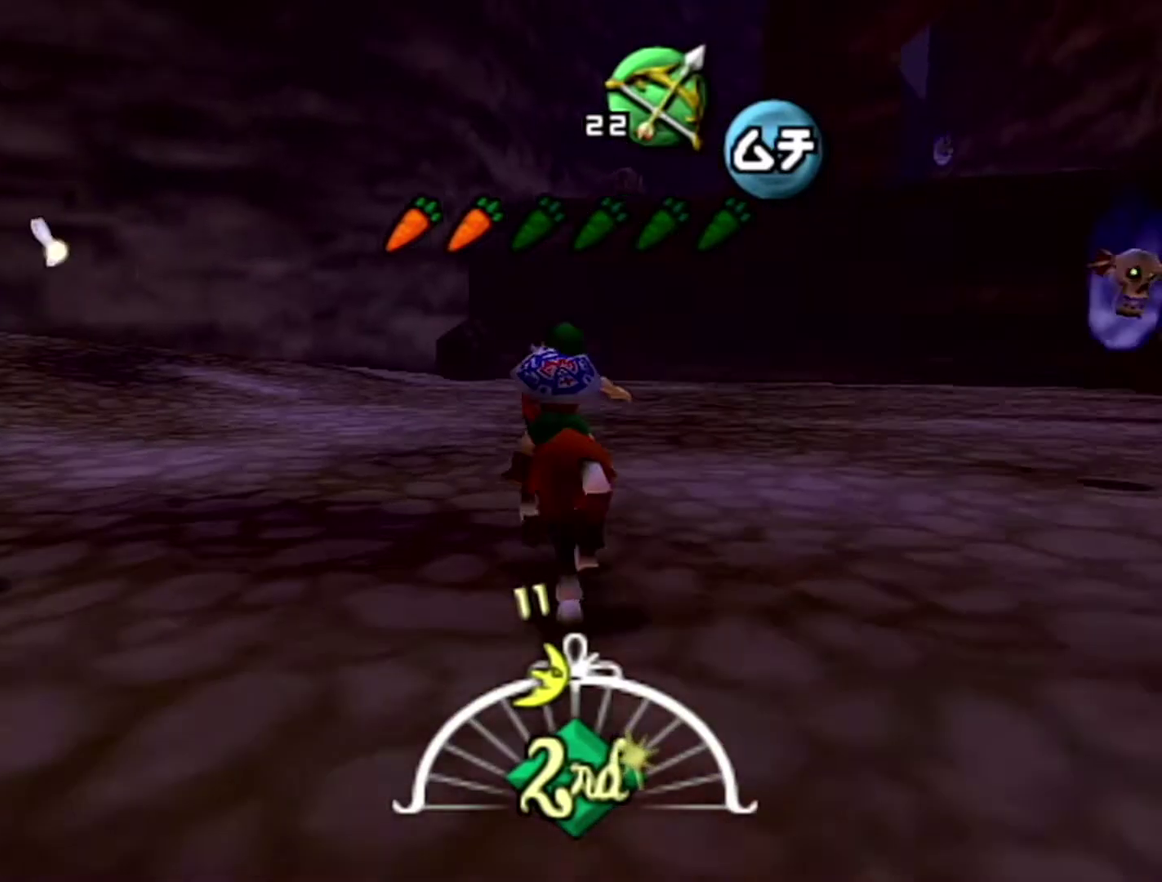
{"buttons": ["A"], "left_stick": "up-left", "events": [[217, "A", "down"]]}
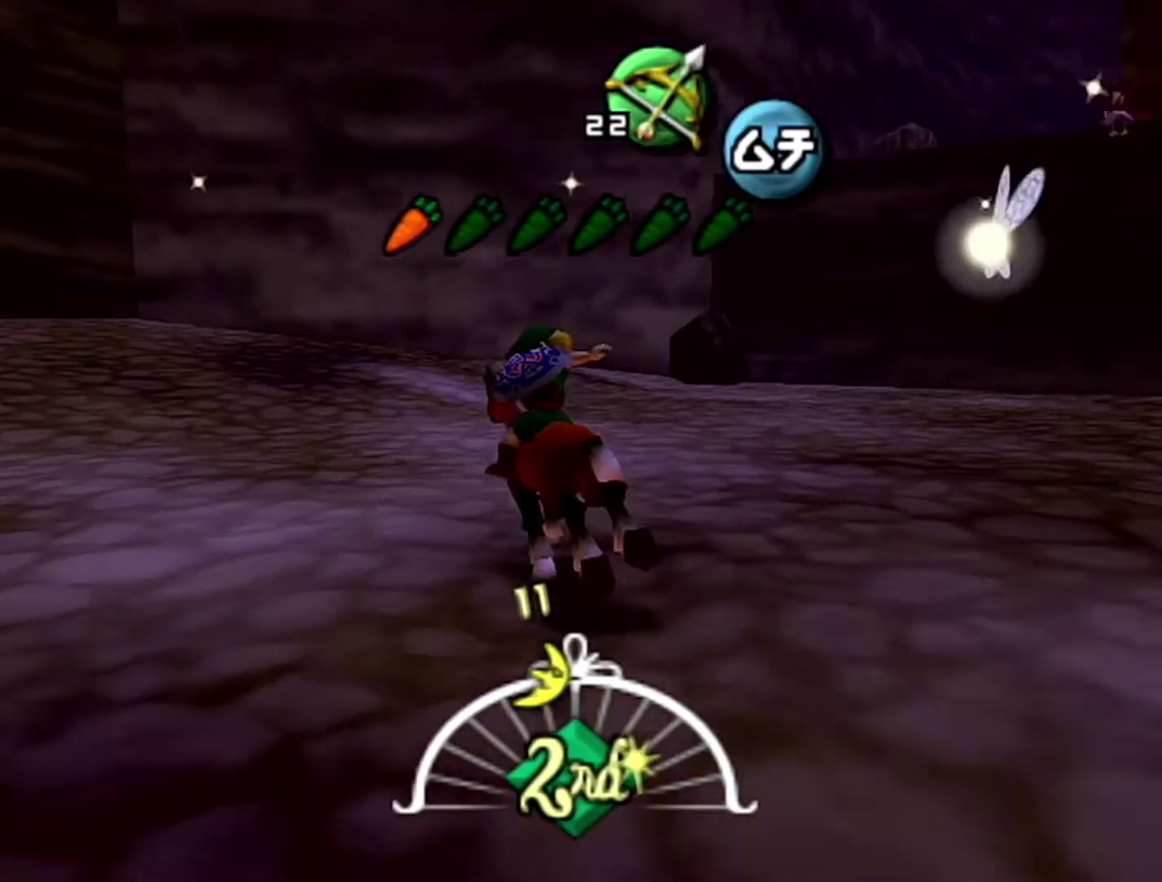
{"buttons": [], "left_stick": "up-left", "events": [[83, "A", "up"]]}
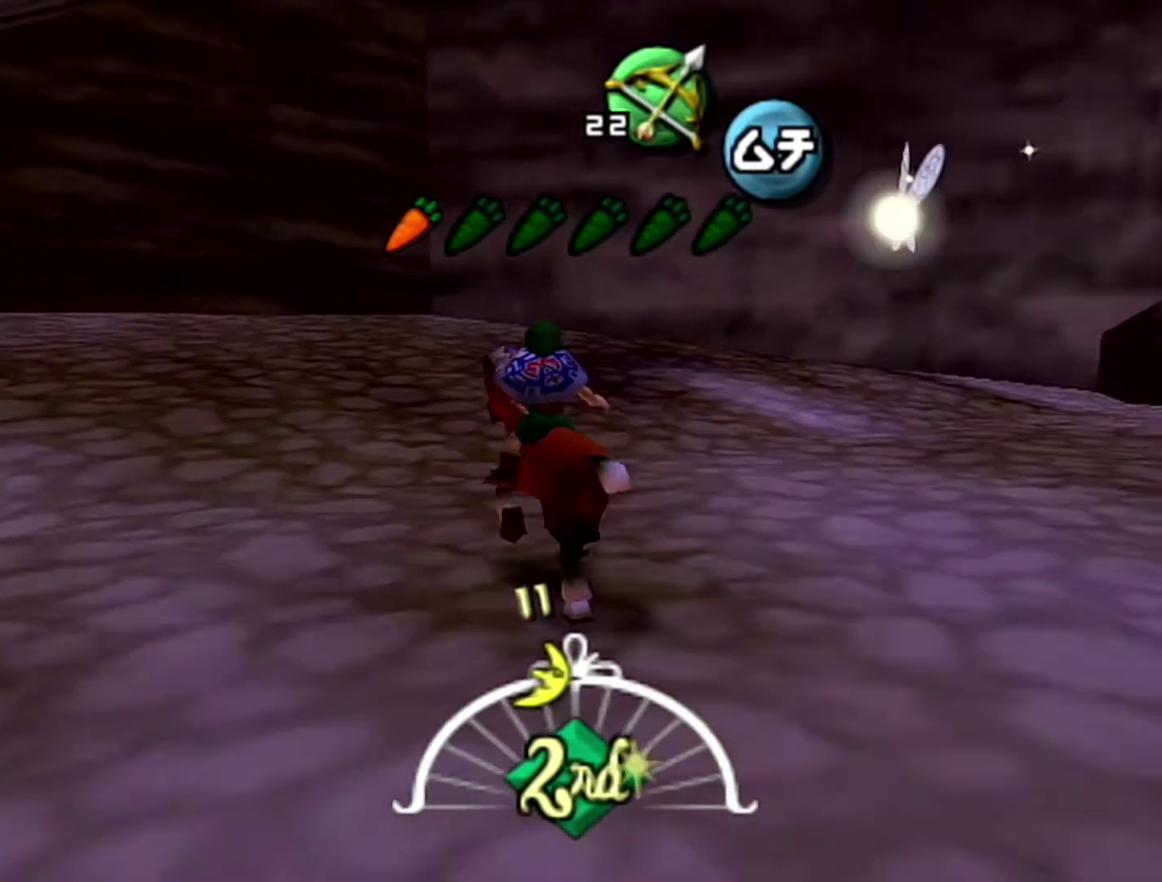
{"buttons": [], "left_stick": "up-left"}
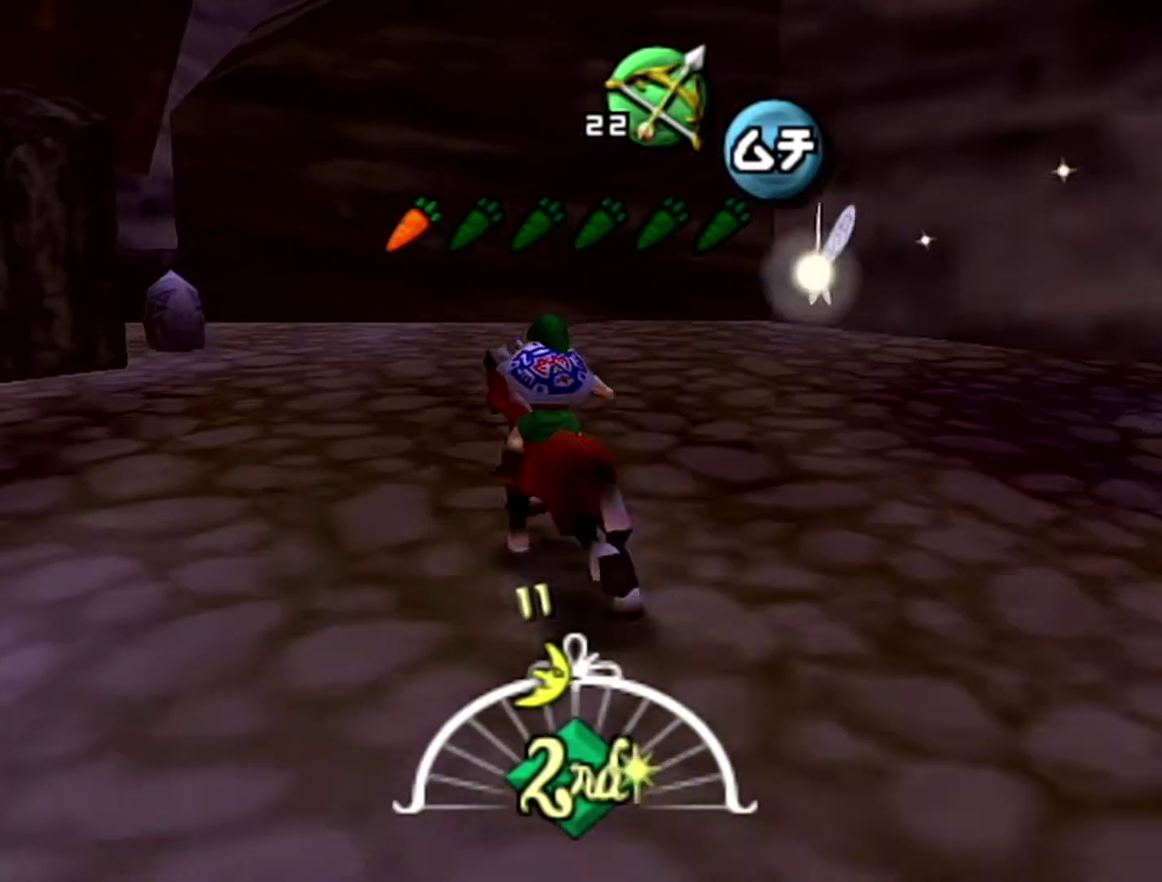
{"buttons": ["B"], "left_stick": "up-left", "events": [[217, "B", "down"]]}
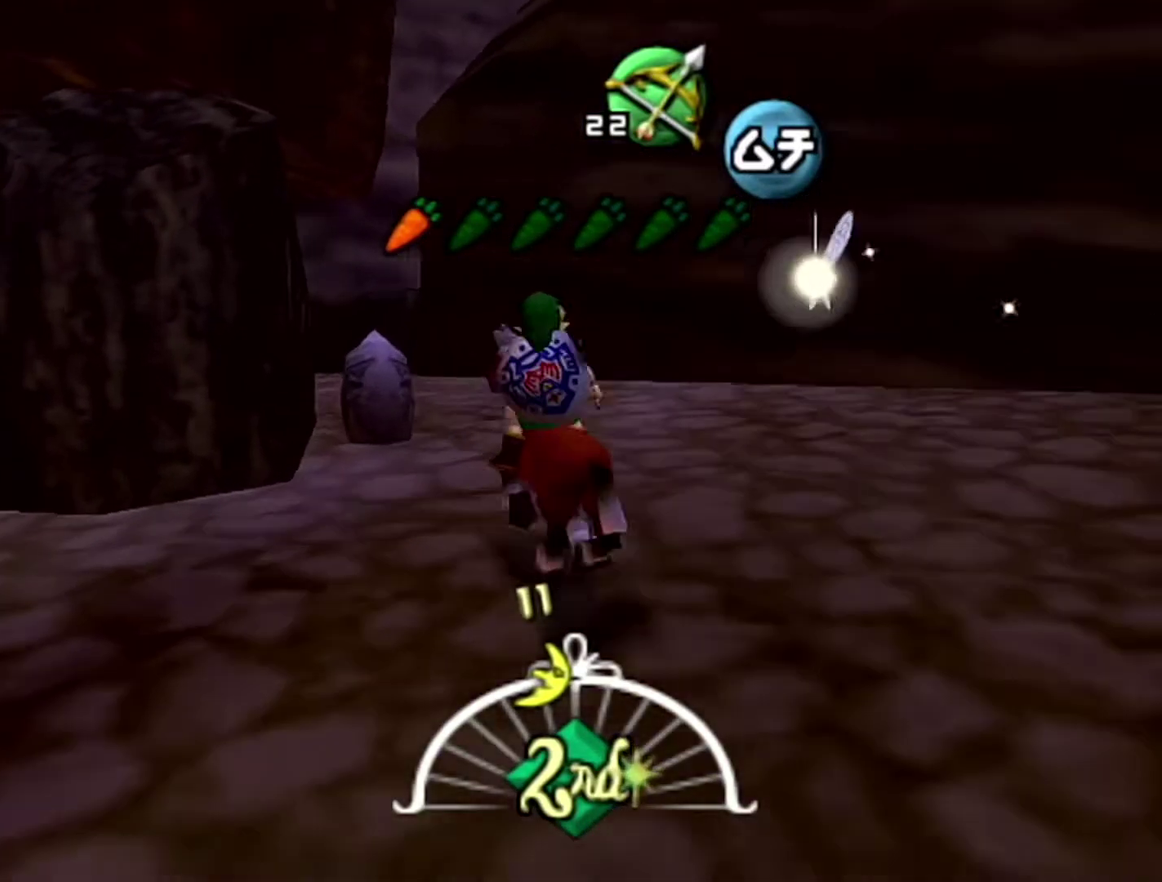
{"buttons": ["B"], "left_stick": "center", "events": [[50, "left_stick", "center"]]}
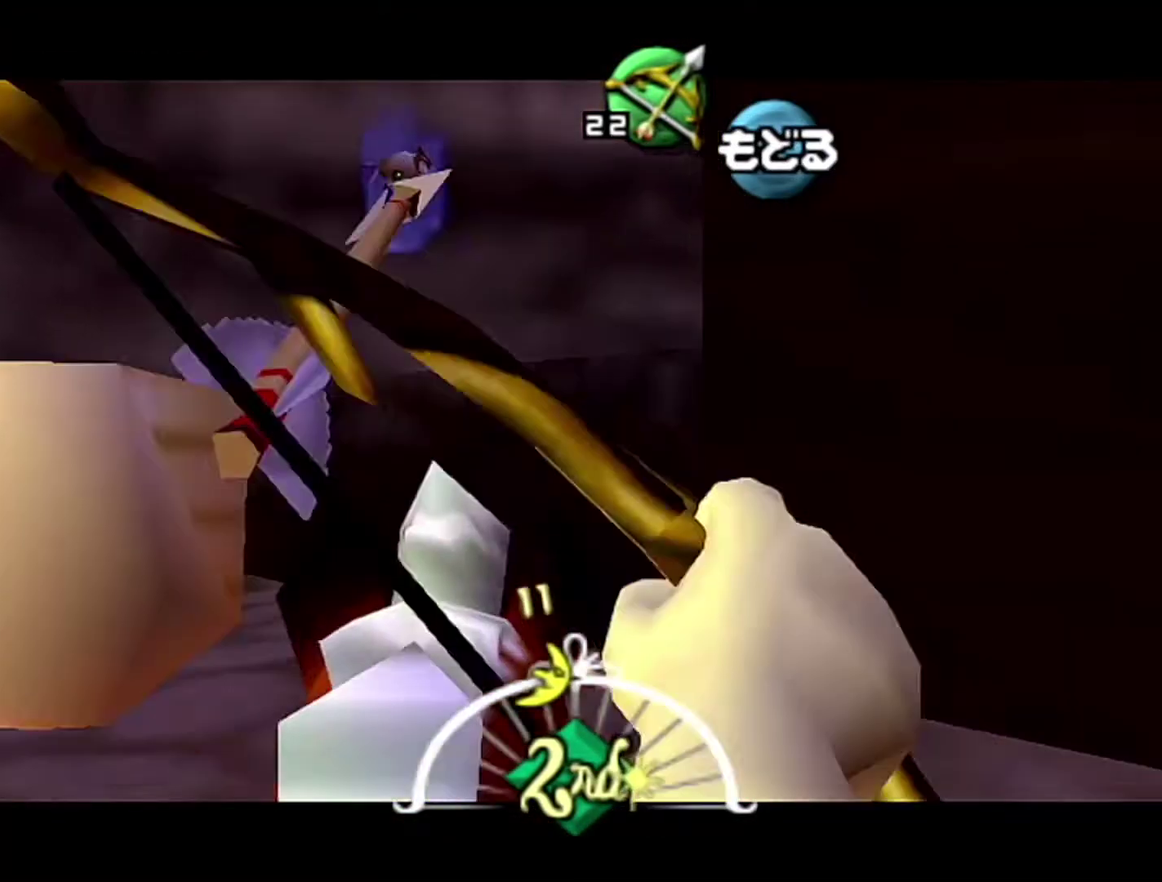
{"buttons": [], "left_stick": "center", "events": [[50, "left_stick", "down-left"], [400, "B", "up"], [433, "left_stick", "center"]]}
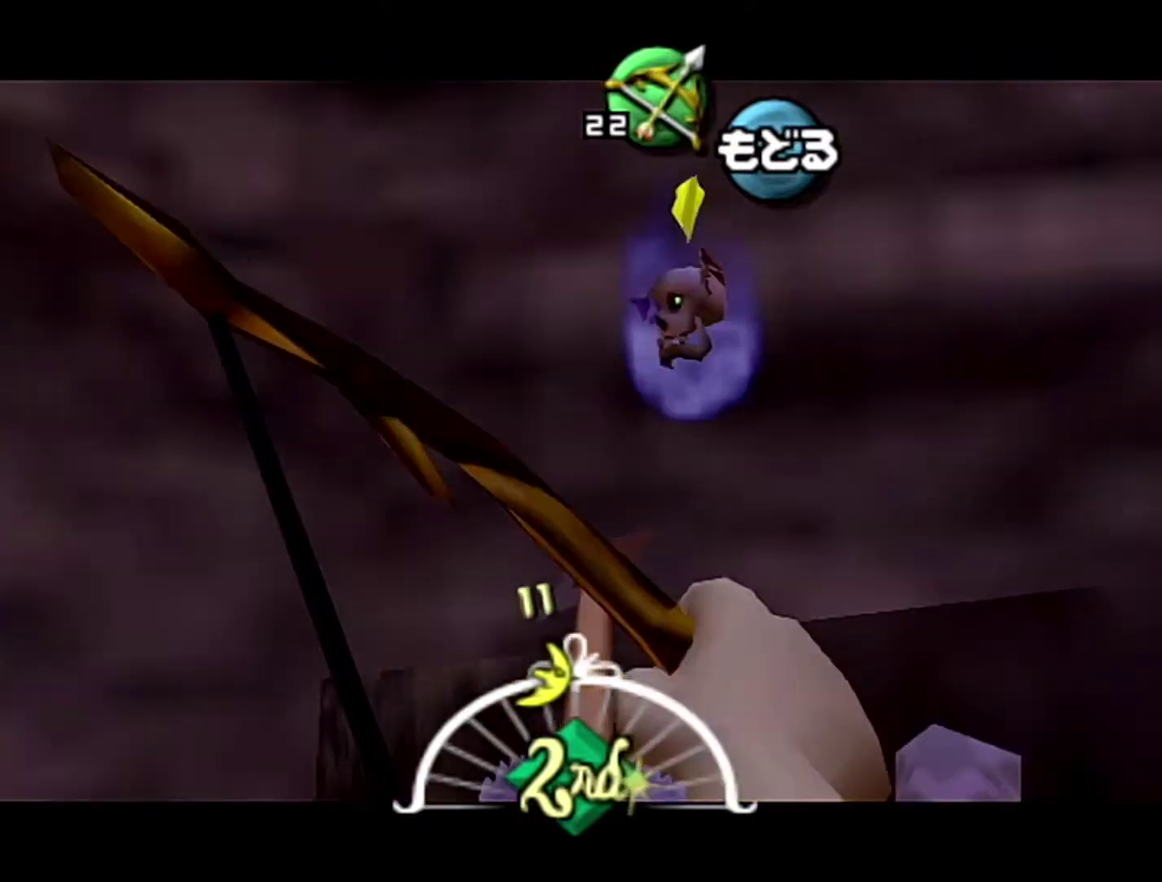
{"buttons": [], "left_stick": "down-right", "events": [[300, "left_stick", "down-right"]]}
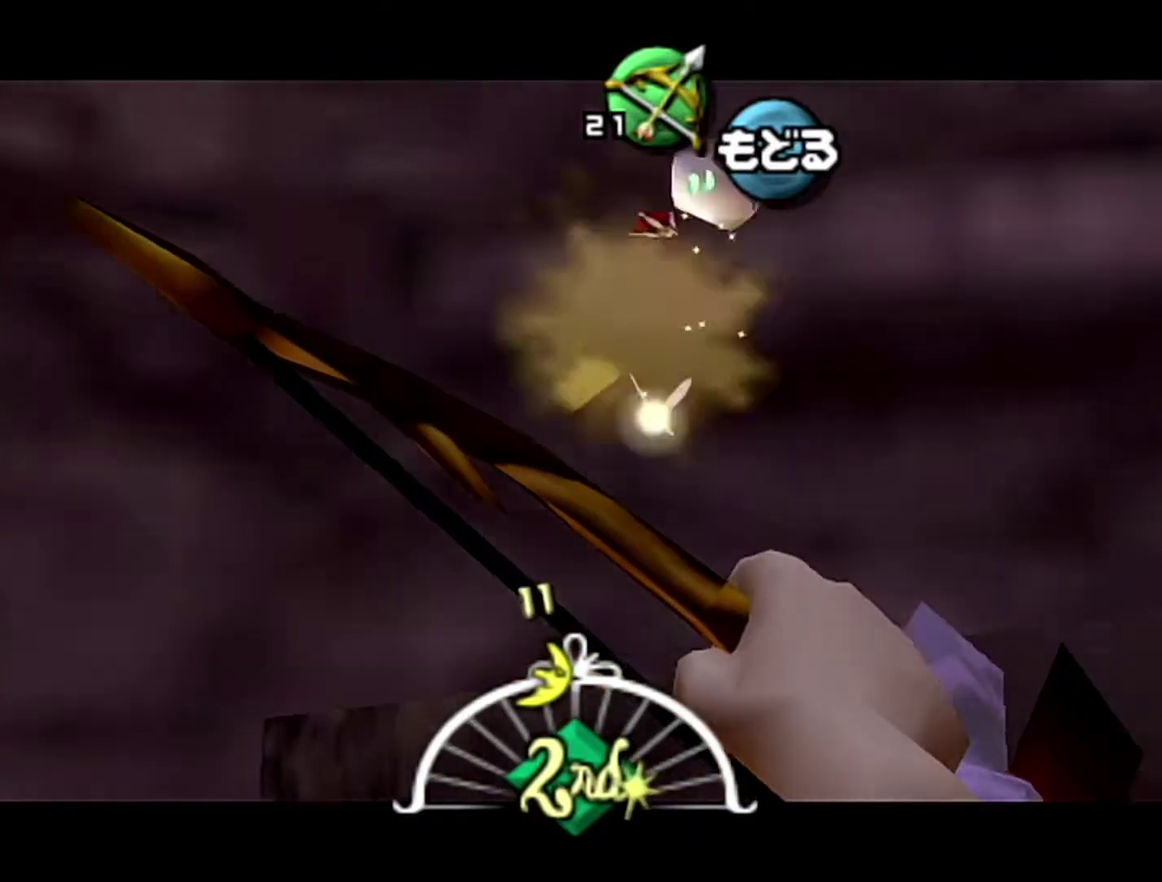
{"buttons": [], "left_stick": "down", "events": [[17, "left_stick", "center"], [50, "A", "down"], [150, "A", "up"], [267, "left_stick", "down"]]}
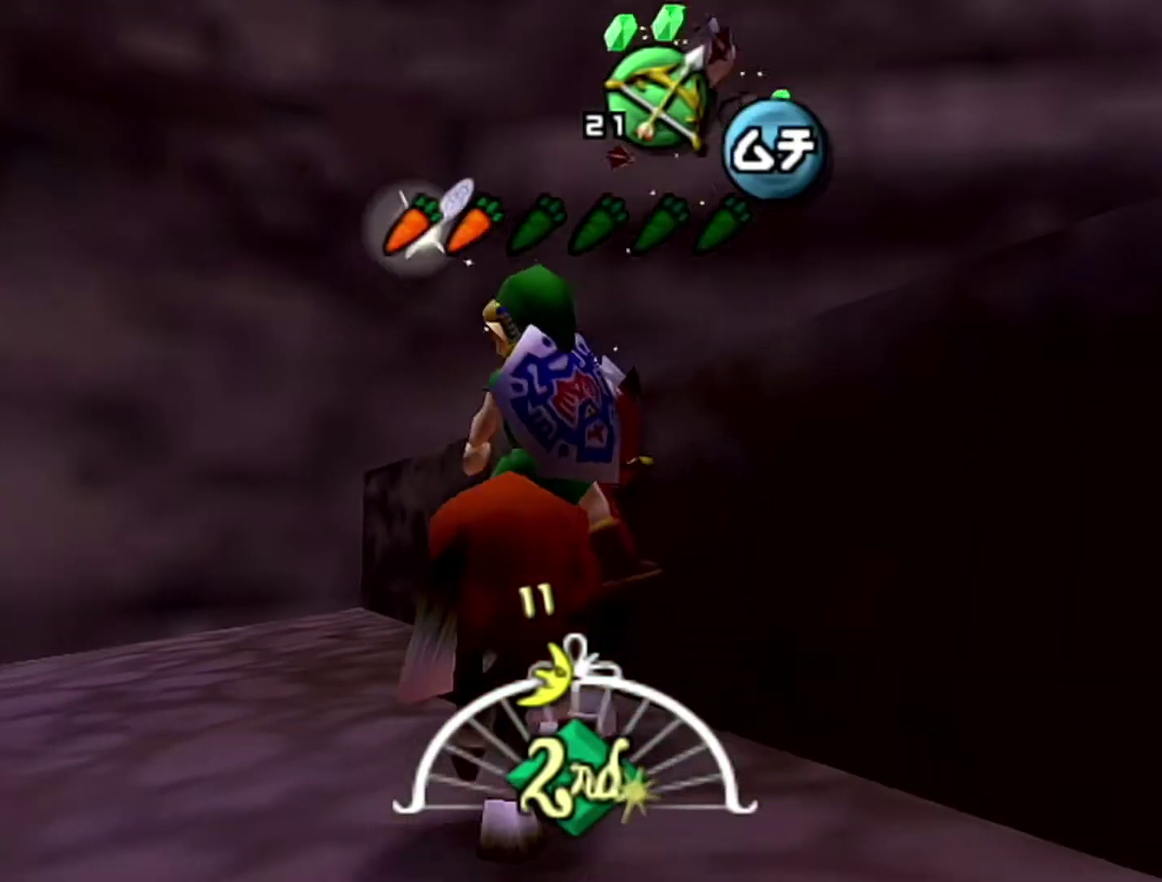
{"buttons": ["A"], "left_stick": "center", "events": [[150, "A", "down"], [267, "A", "up"], [267, "left_stick", "center"], [333, "A", "down"]]}
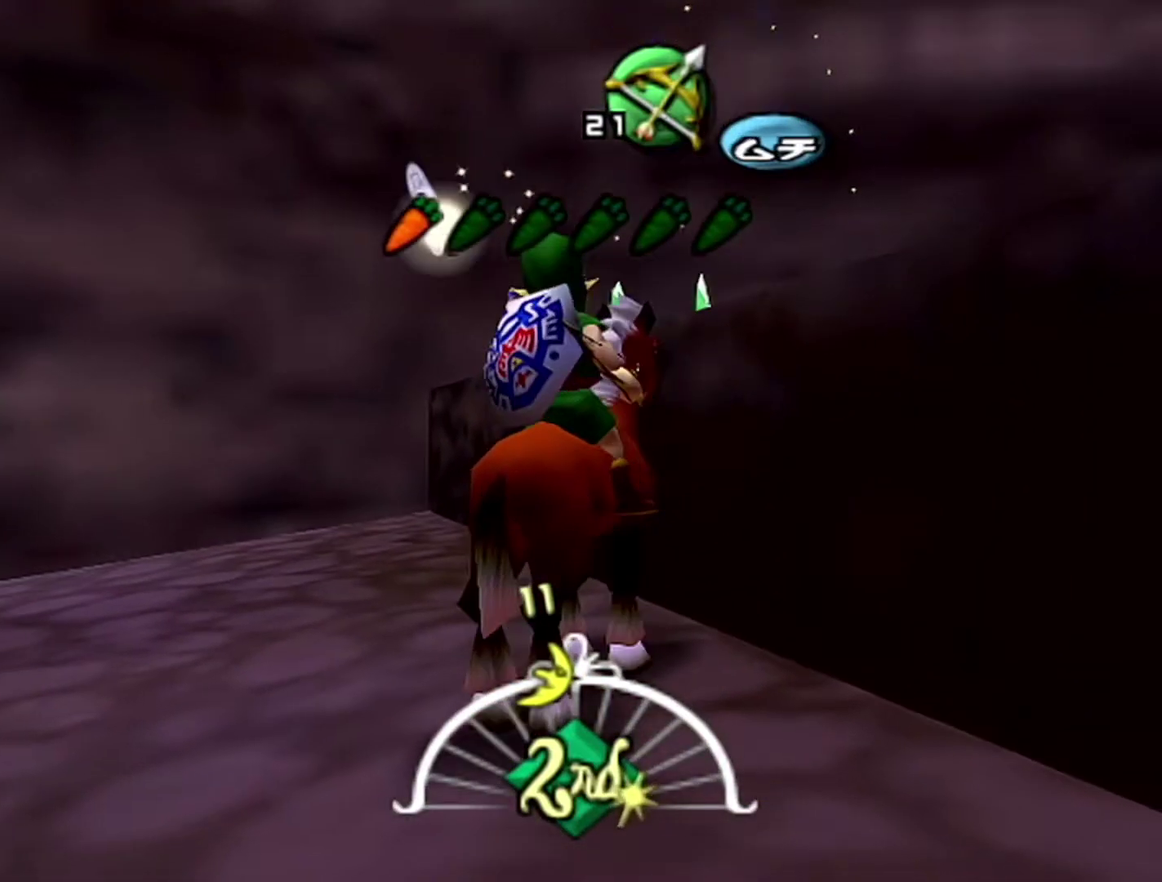
{"buttons": [], "left_stick": "center", "events": [[117, "A", "up"]]}
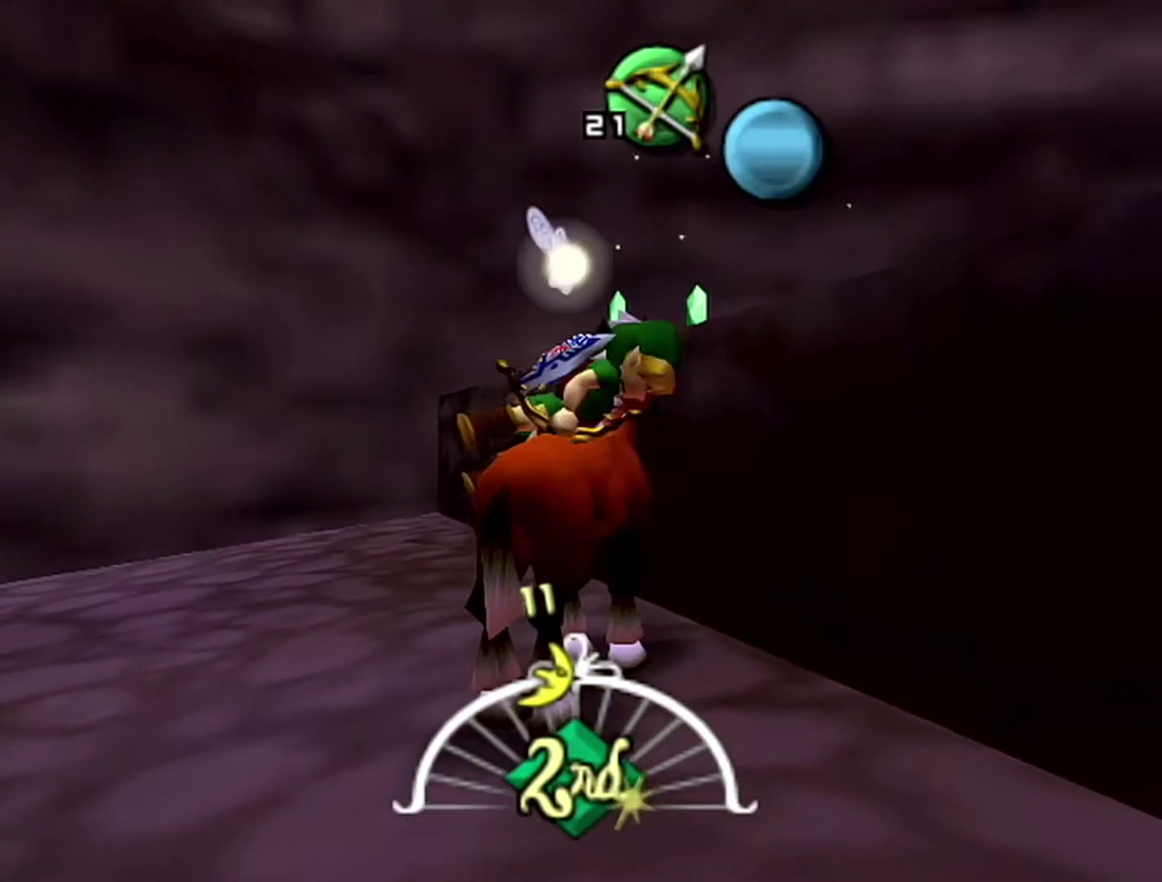
{"buttons": [], "left_stick": "center", "events": []}
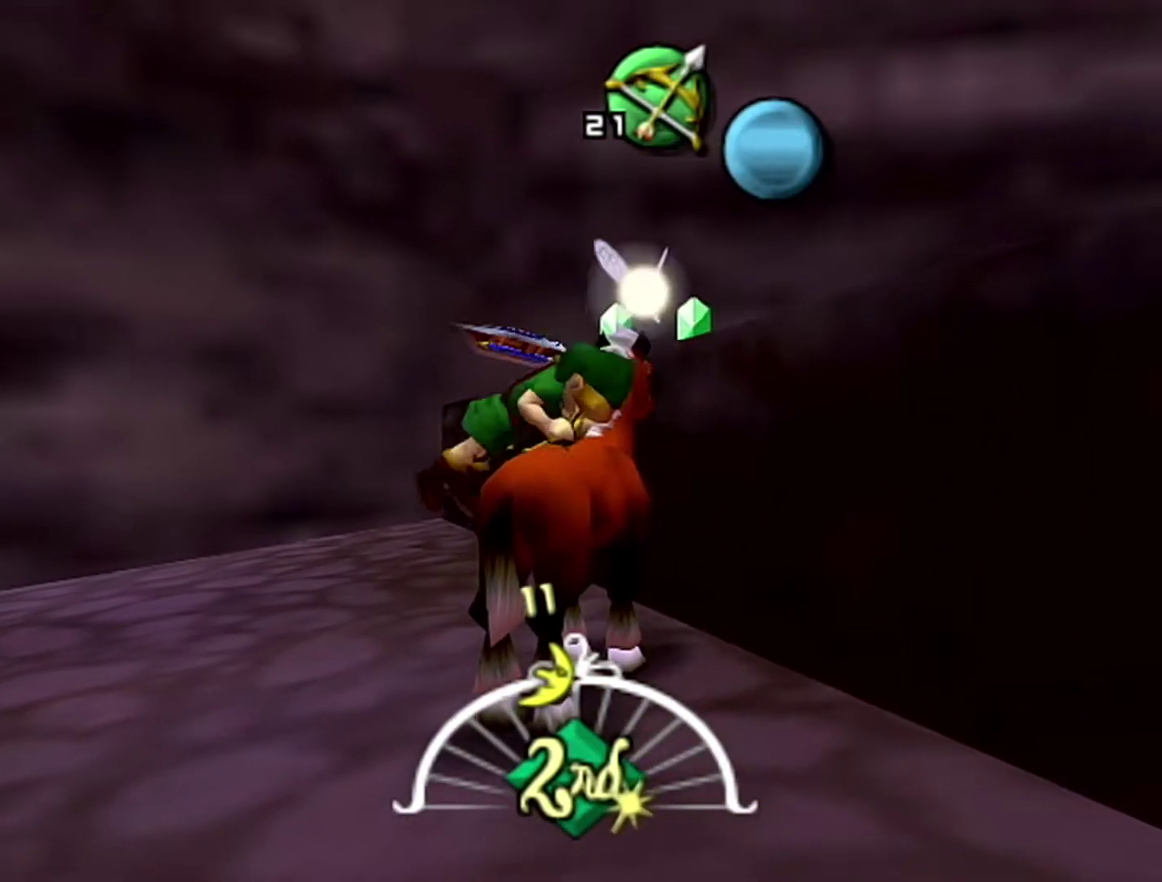
{"buttons": [], "left_stick": "center", "events": []}
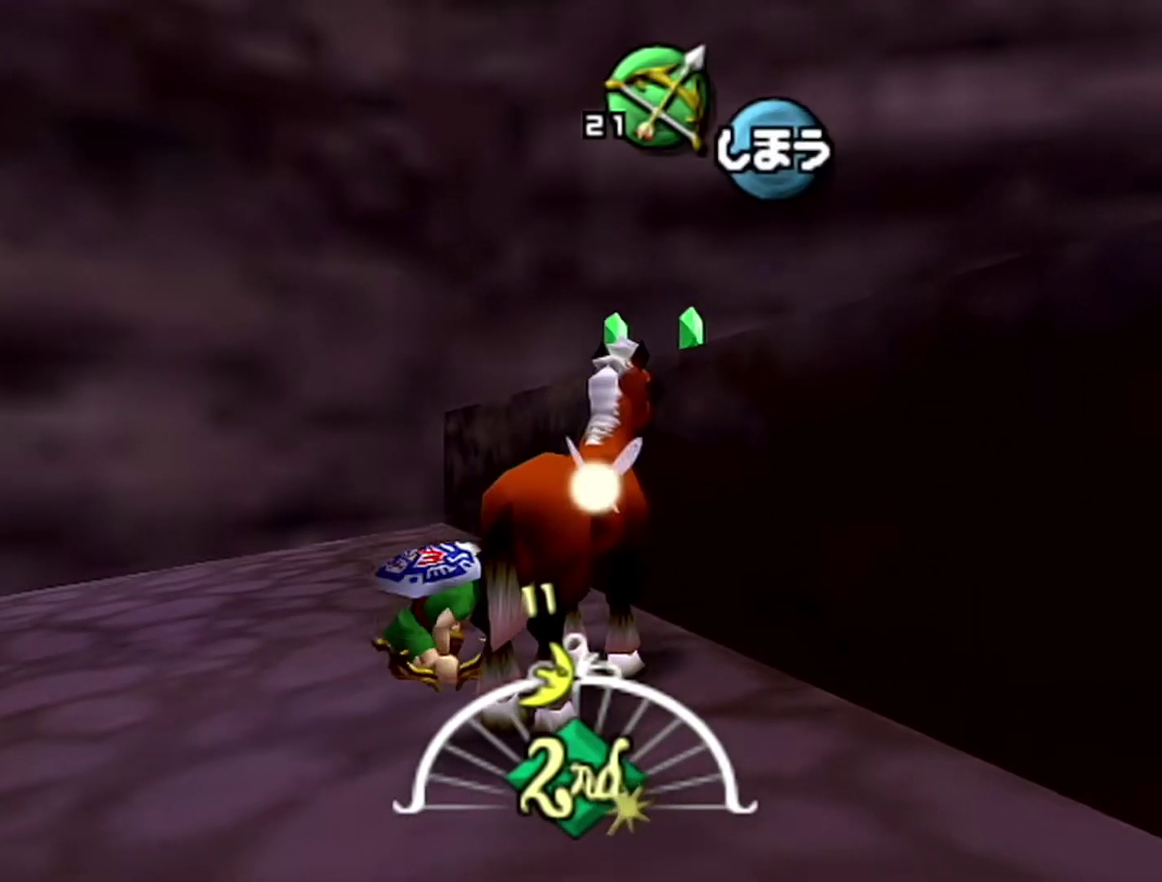
{"buttons": [], "left_stick": "up", "events": [[500, "left_stick", "up"]]}
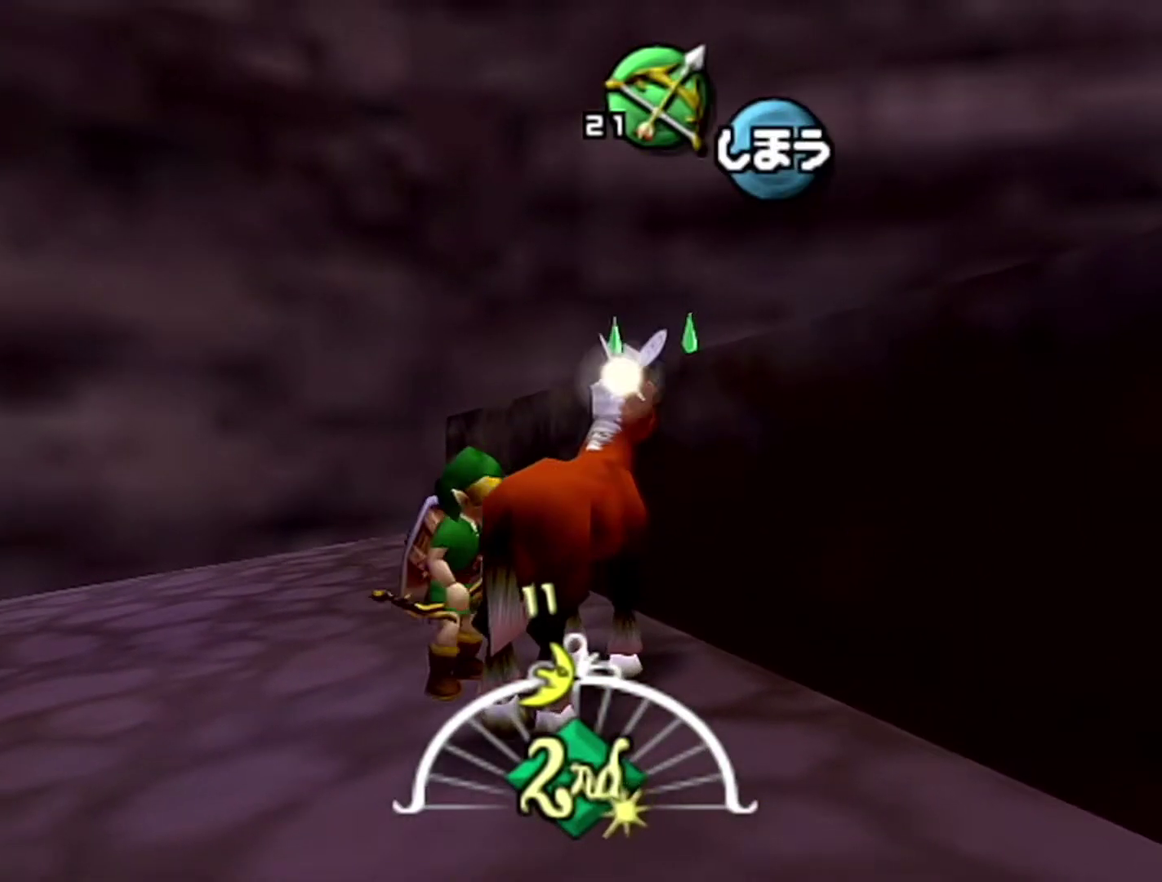
{"buttons": [], "left_stick": "up-right", "events": [[483, "left_stick", "up-right"]]}
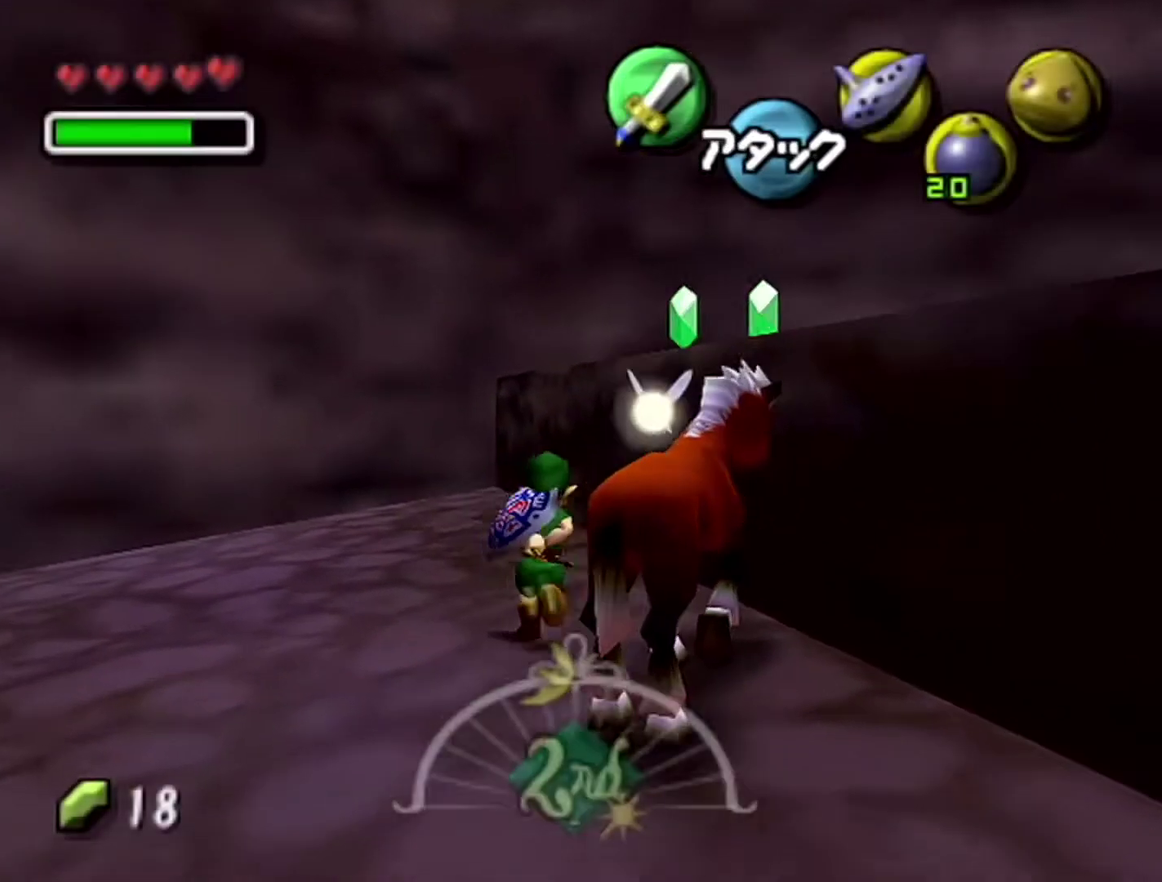
{"buttons": ["Z"], "left_stick": "up", "events": [[300, "A", "down"], [333, "Z", "down"], [467, "A", "up"], [467, "left_stick", "up"]]}
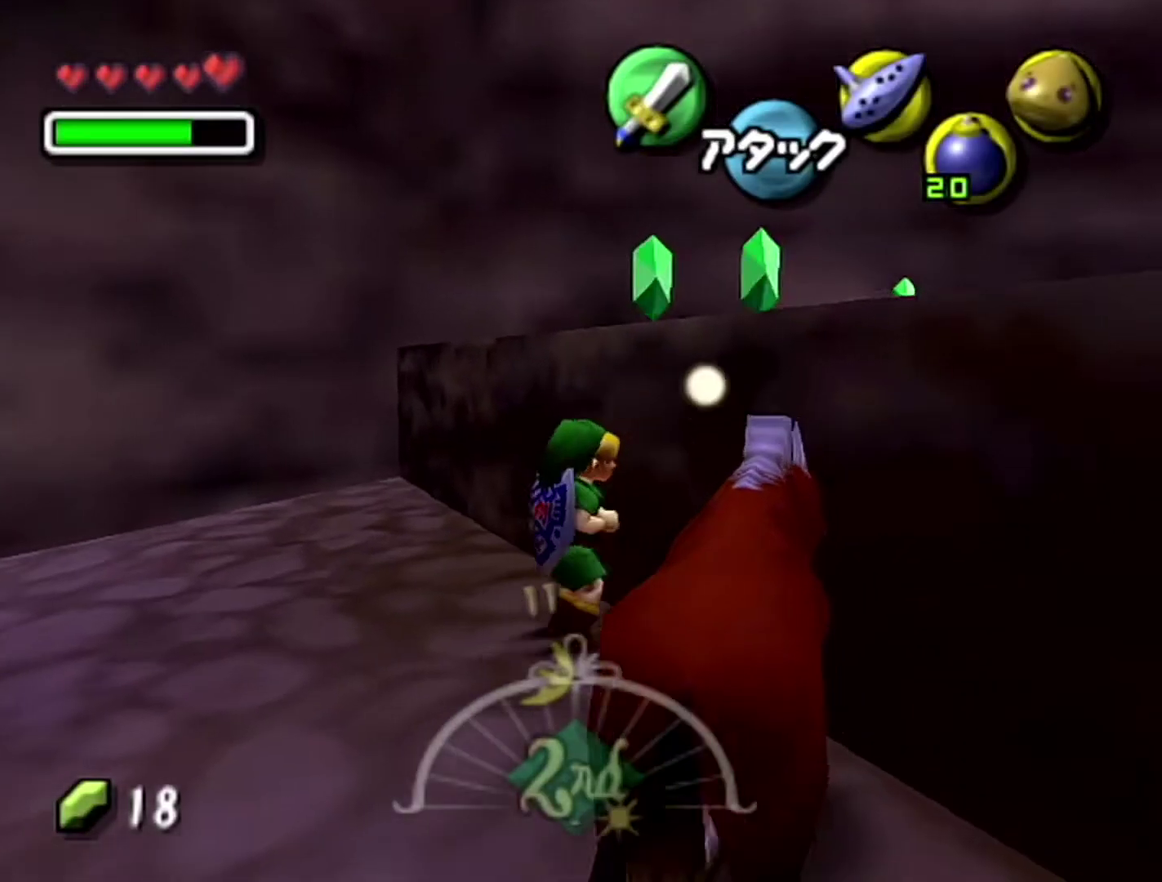
{"buttons": ["Z"], "left_stick": "up", "events": []}
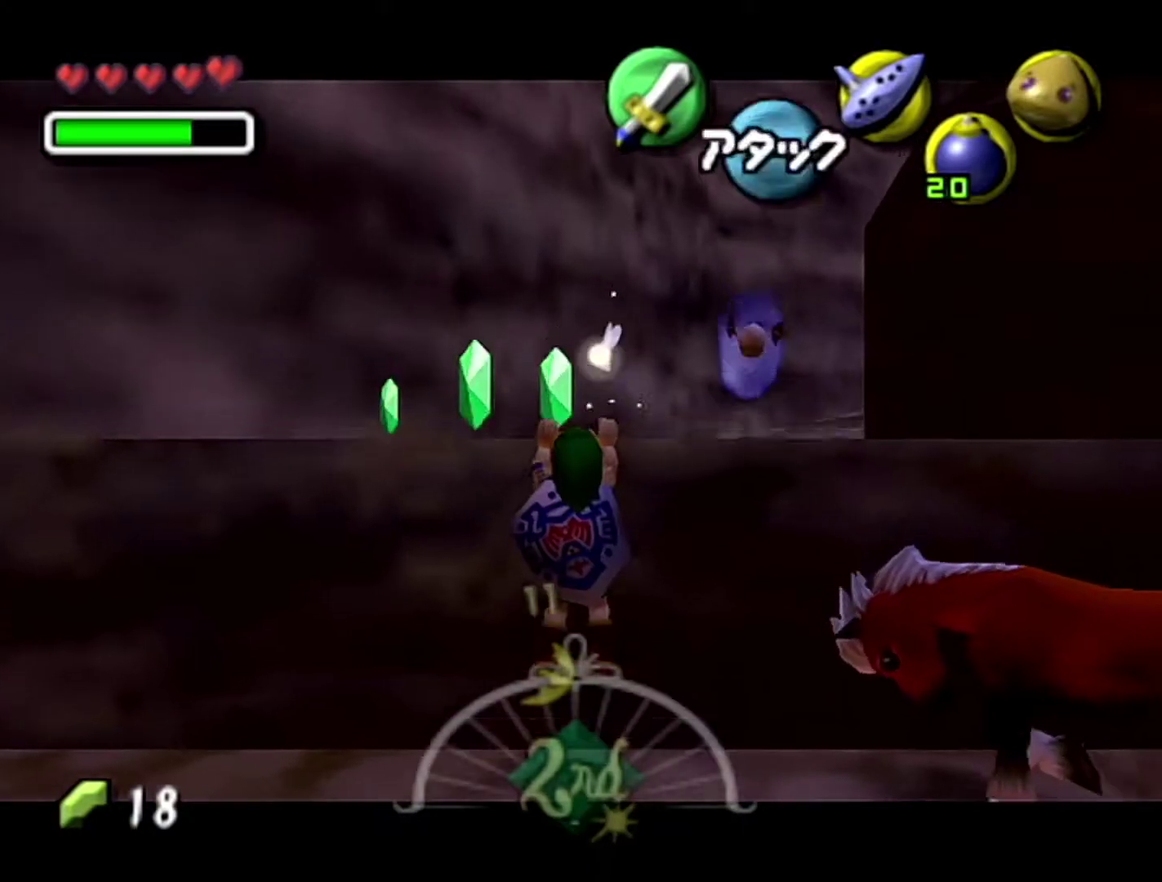
{"buttons": [], "left_stick": "up", "events": [[400, "Z", "up"]]}
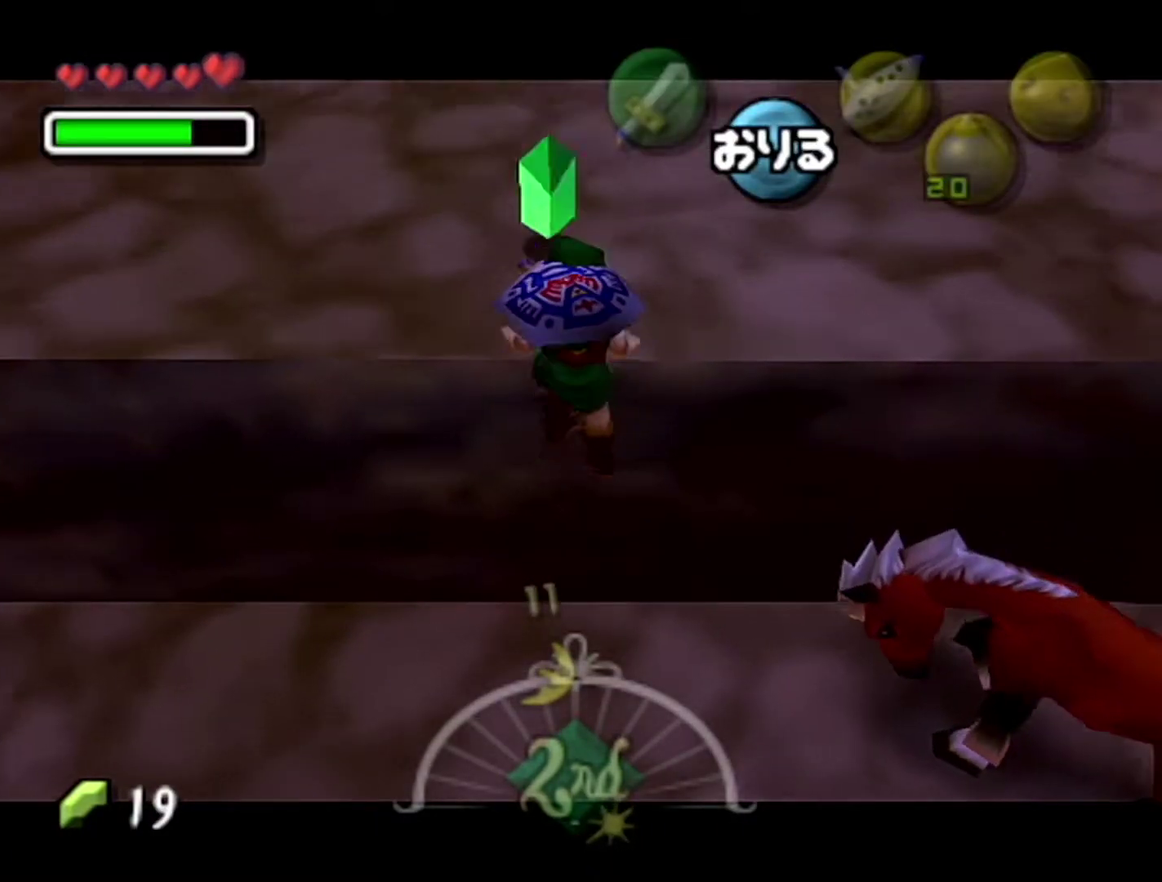
{"buttons": [], "left_stick": "up-right", "events": [[467, "left_stick", "up-right"]]}
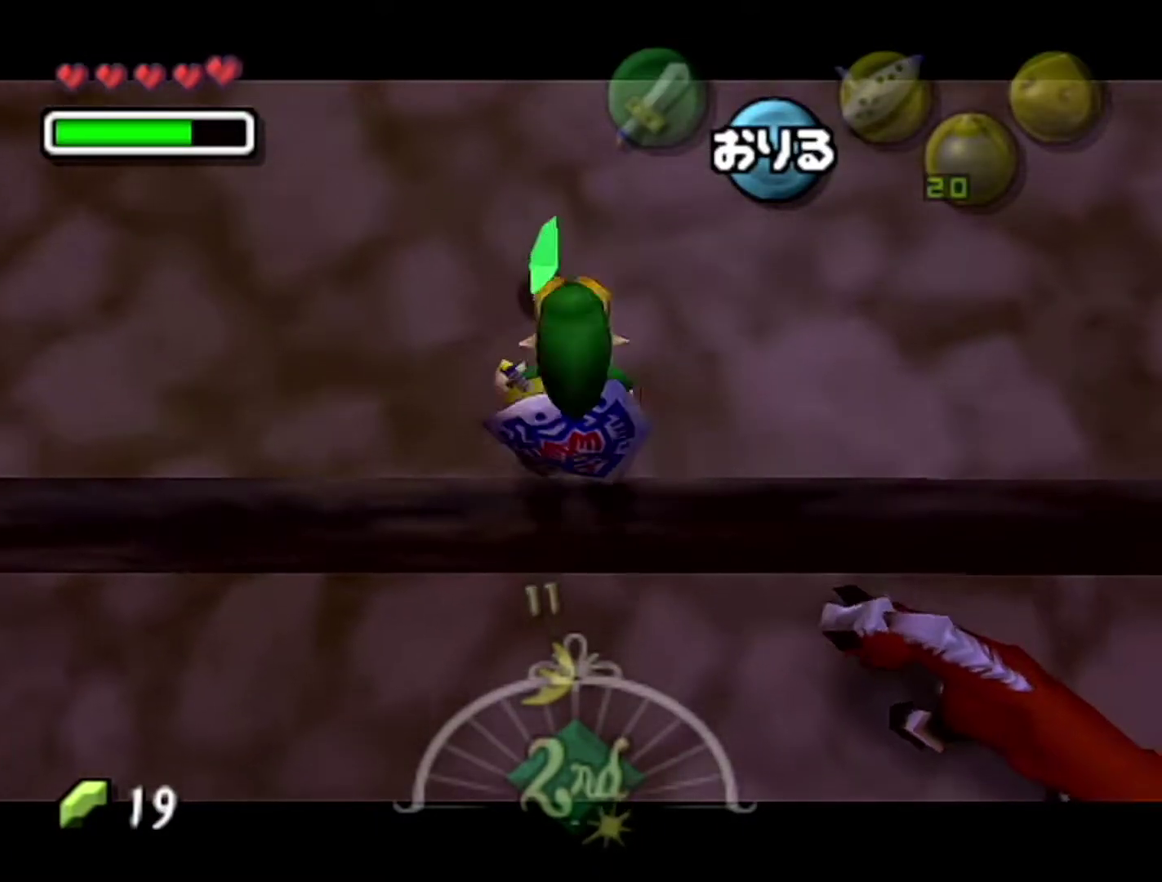
{"buttons": ["B"], "left_stick": "up-right", "events": [[83, "C_RIGHT", "down"], [250, "C_RIGHT", "up"], [433, "B", "down"]]}
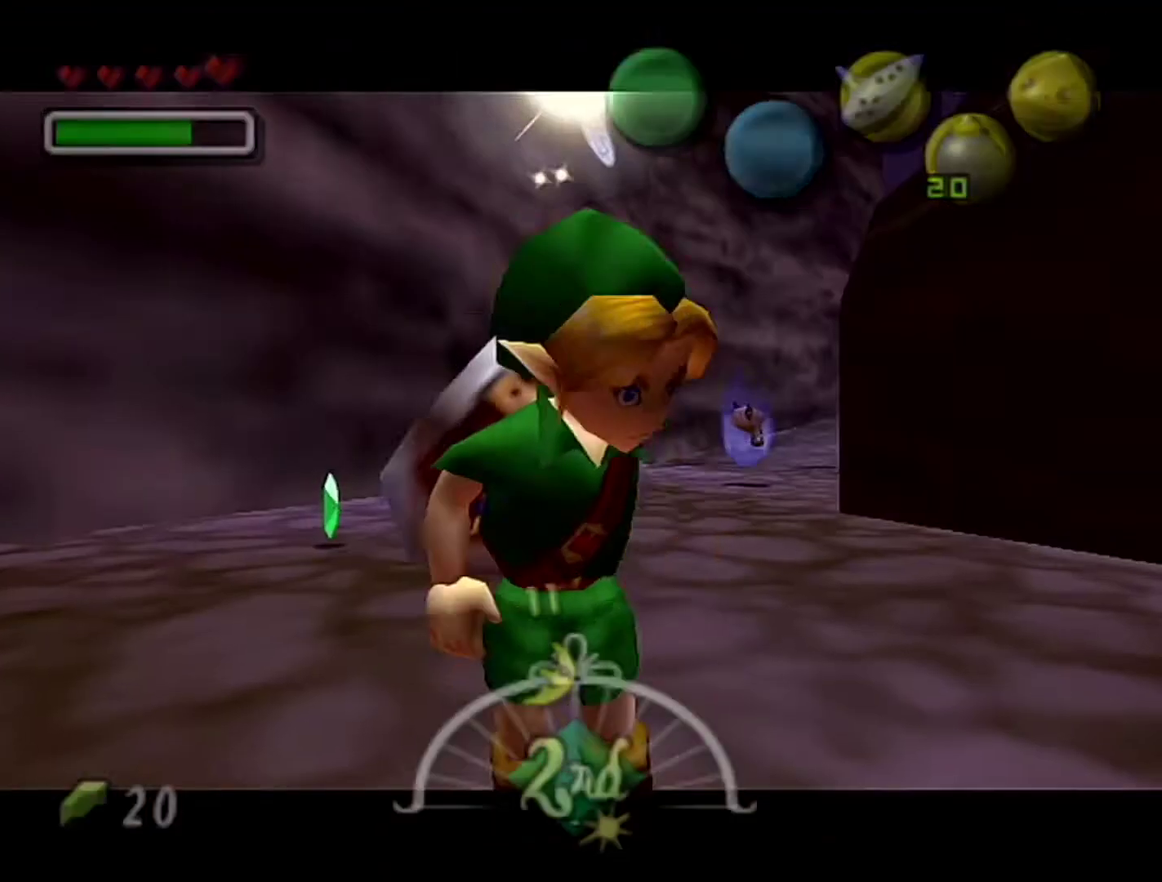
{"buttons": [], "left_stick": "up", "events": [[50, "A", "down"], [183, "B", "up"], [183, "left_stick", "up"], [217, "A", "up"]]}
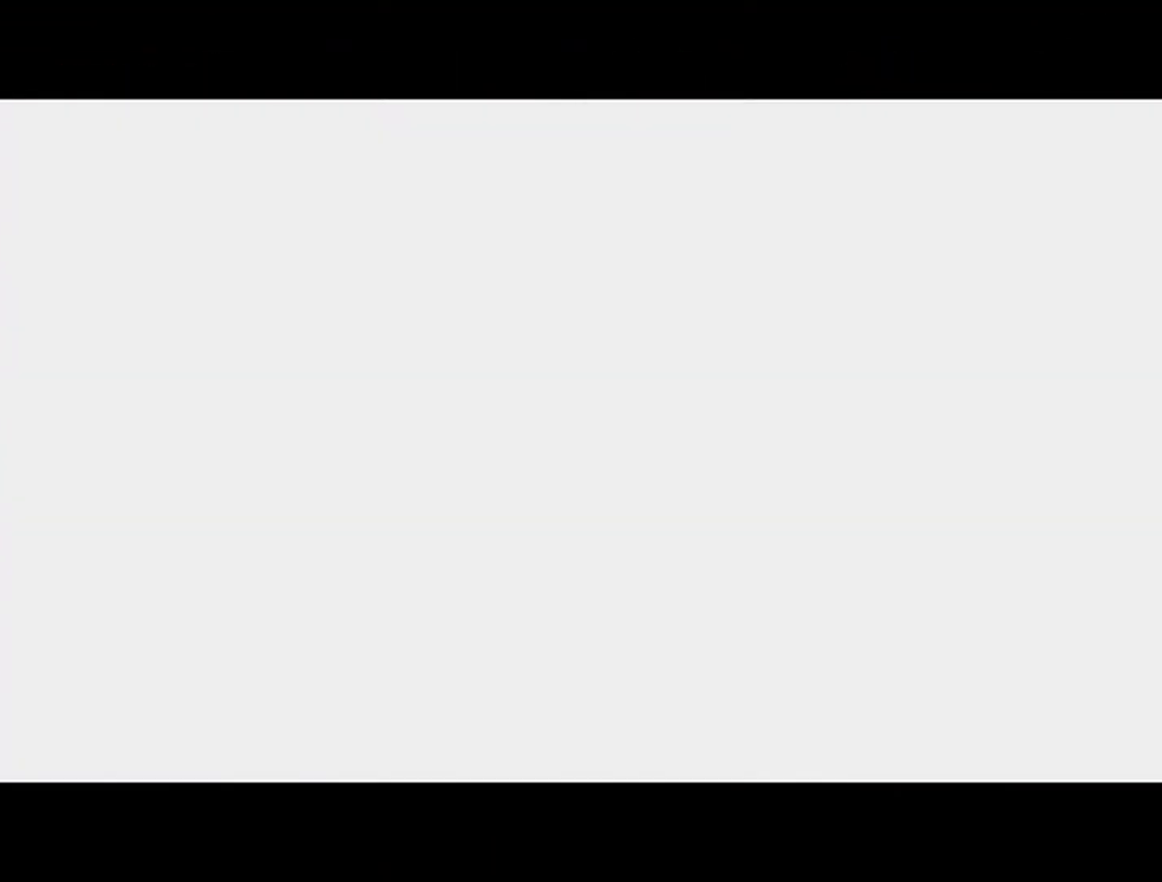
{"buttons": [], "left_stick": "up", "events": []}
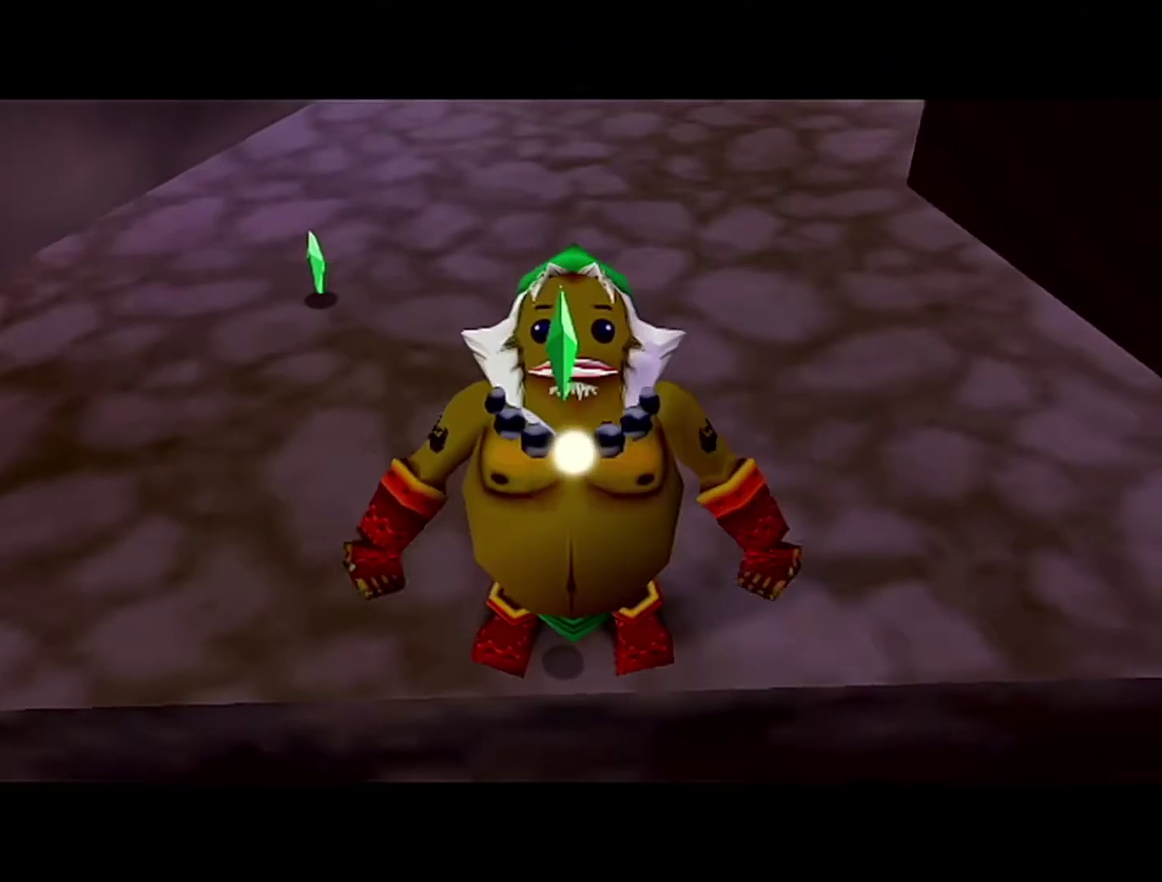
{"buttons": ["A"], "left_stick": "up", "events": [[250, "A", "down"]]}
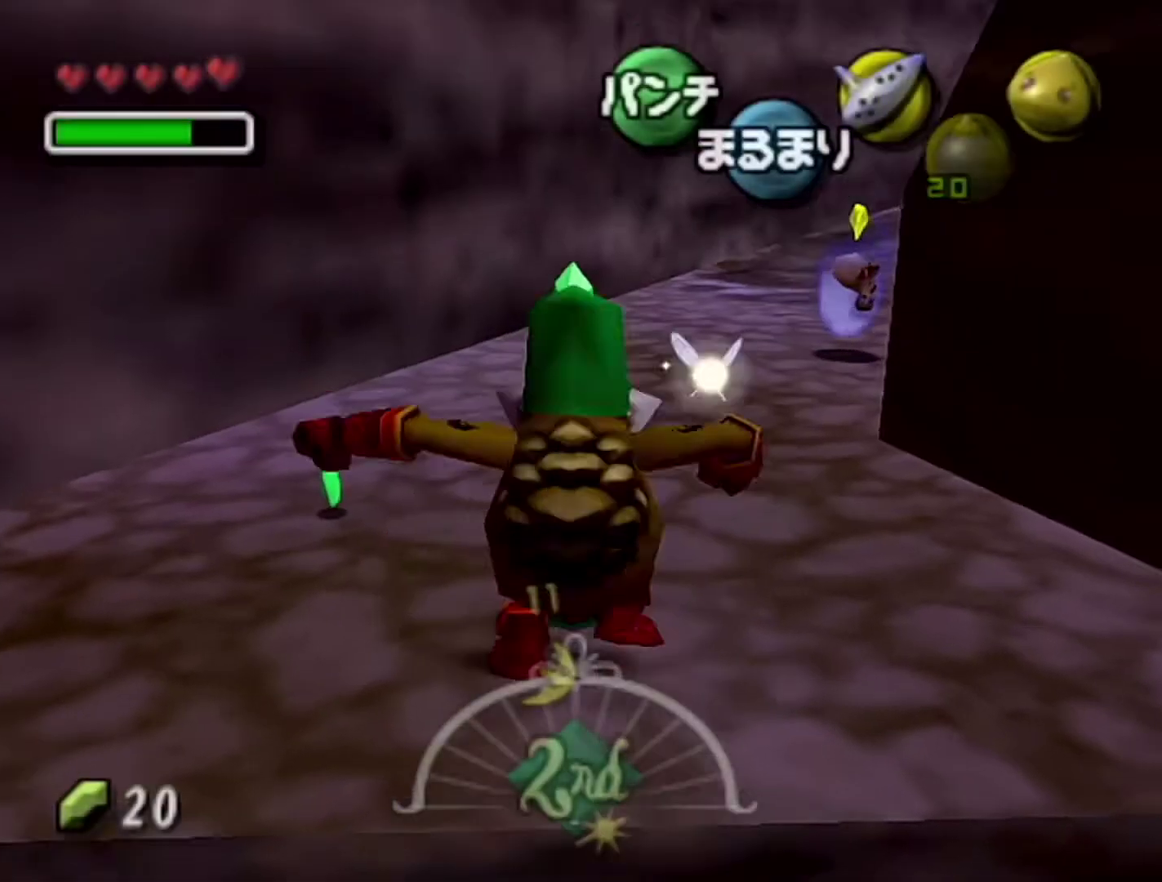
{"buttons": ["A"], "left_stick": "up", "events": []}
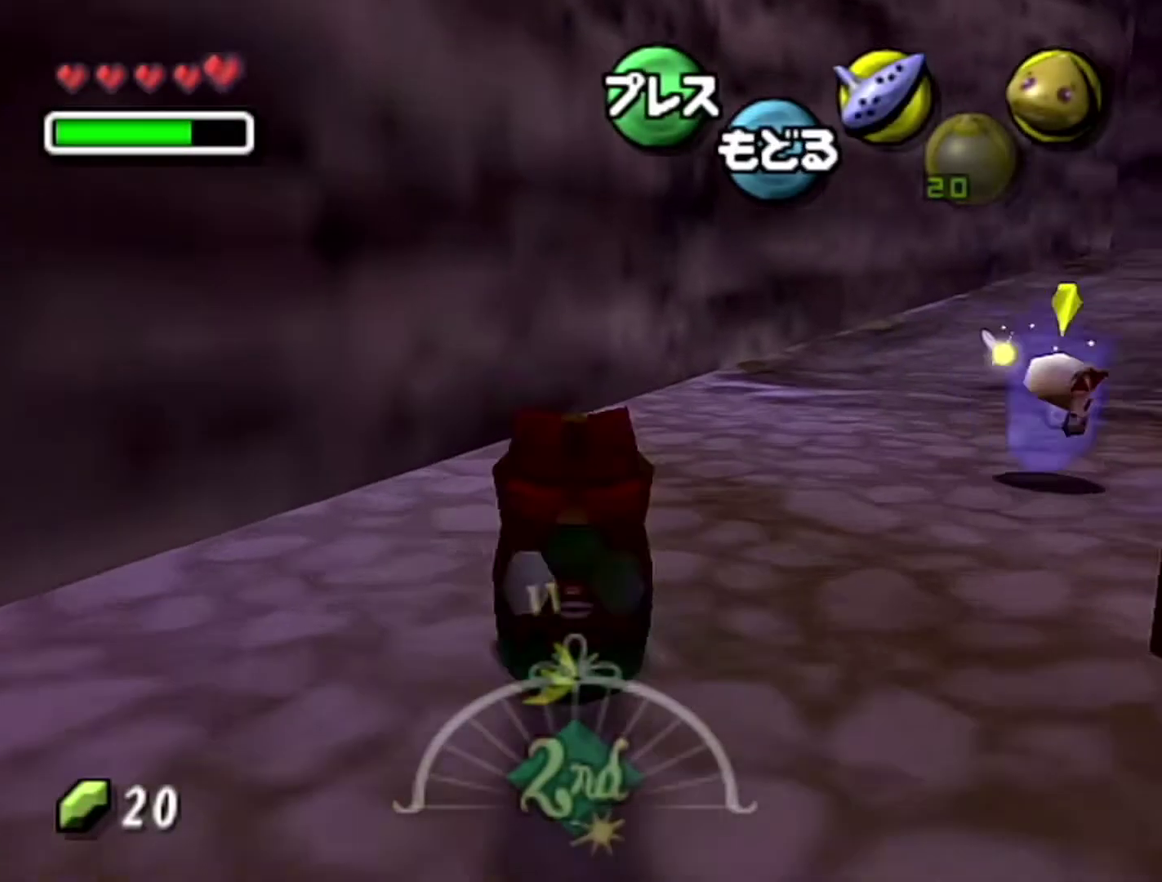
{"buttons": ["A"], "left_stick": "up-right", "events": [[83, "left_stick", "up-right"]]}
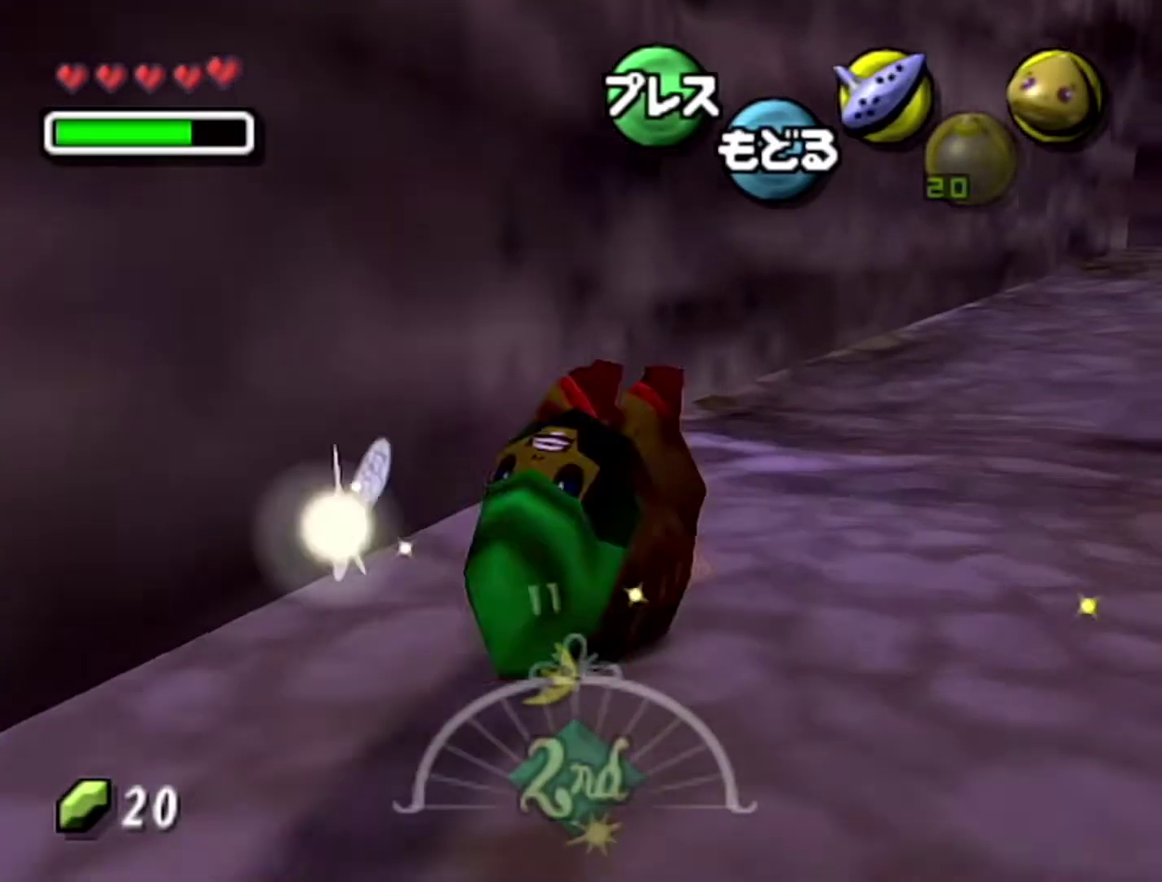
{"buttons": ["A"], "left_stick": "up-right", "events": []}
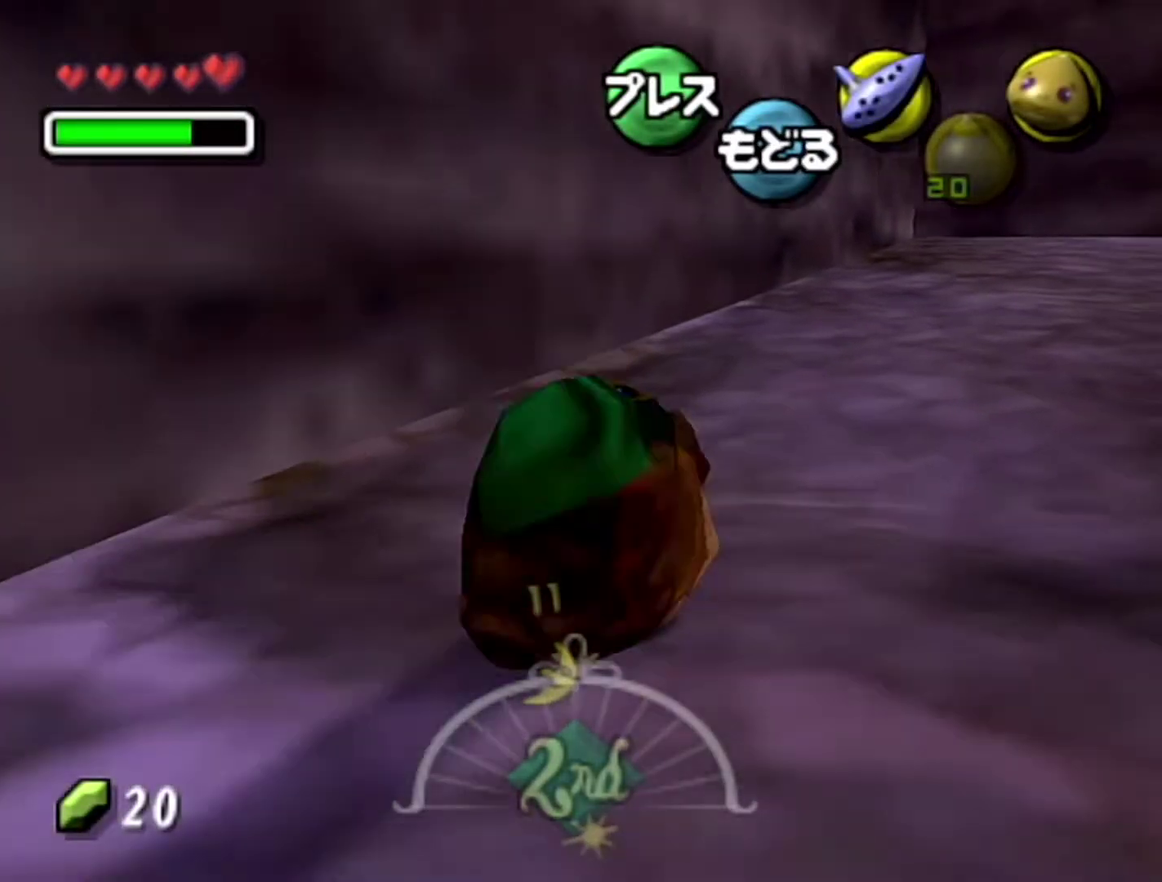
{"buttons": [], "left_stick": "center", "events": [[217, "A", "up"], [267, "left_stick", "center"]]}